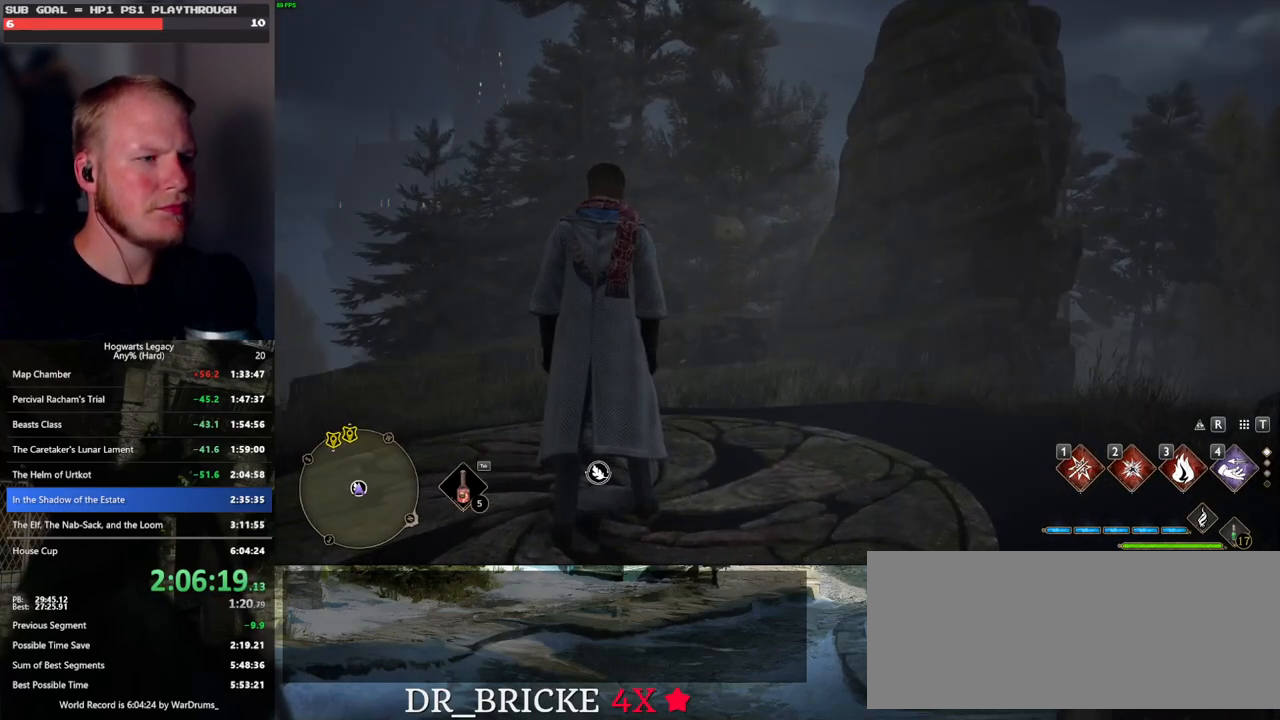
Gameplay with keyboard and mouse; each line is a JSON object with the keys and mouse buttons held at the frame after it. "events" lists presses ("down") and releases ("up") of ".", "/", "0", "1", "2", "3", "4", "5", "6", "7", "8", "9", "a", "alt_l", "alt_r", "b", "backslash", "backspace", "c", "caps_lock", "comma", "ctrl_l", "ctrl_r", "d", "e", "equals", "escape", "f", "f1", "f10", "f11", "f12", "f2", "f3", "f4", "f5", "f6", "f7", "f8", "f9", "g", "h", "i", "j", "k", "l", "lbracket", "m", "minus", "n", "o", "p", "q", "quote", "r", "rbracket", "return", "s", "semicolon", "shift_l", "shift_r", "space", "super_l", "super_r", "t", "tab", "tilde", "u", "v", "w", "x", "y", "z", "mouse_left", "mouse_wheel", "mouse_right", "mouse_mb4" and "mouse_mb5" between this image and that frame as [ms after this image, input, new state], when the widget could be followed in between. "mouse_left", "mouse_wheel", "mouse_right", "mouse_mb4", "mouse_mb5" = the "left", "wheel", "right", "mb4", "mb5" buttons of the "mouse" list. No other keys are recorded. "wheel" means that the mouse wheel is clicked or scrolled. Mouse movement is not recorded.
{"keys": [], "mouse": [], "events": []}
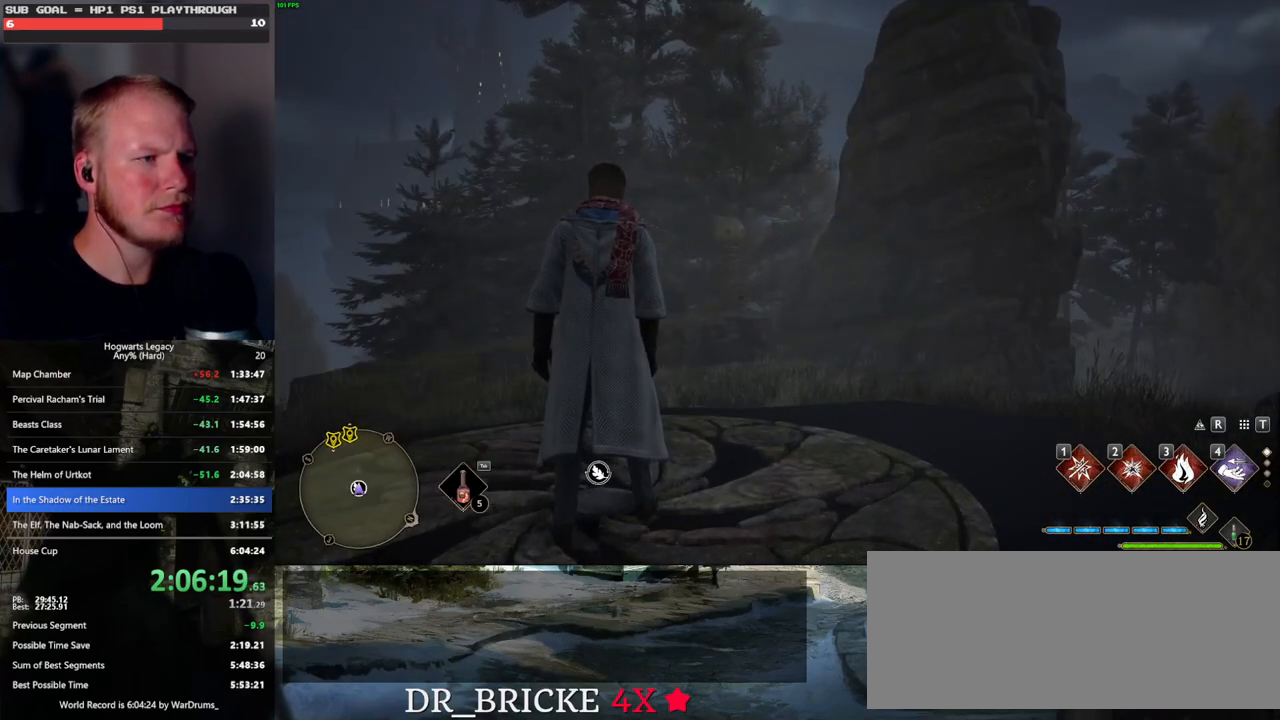
{"keys": [], "mouse": [], "events": [[200, "mouse_left", "down"], [283, "mouse_left", "up"]]}
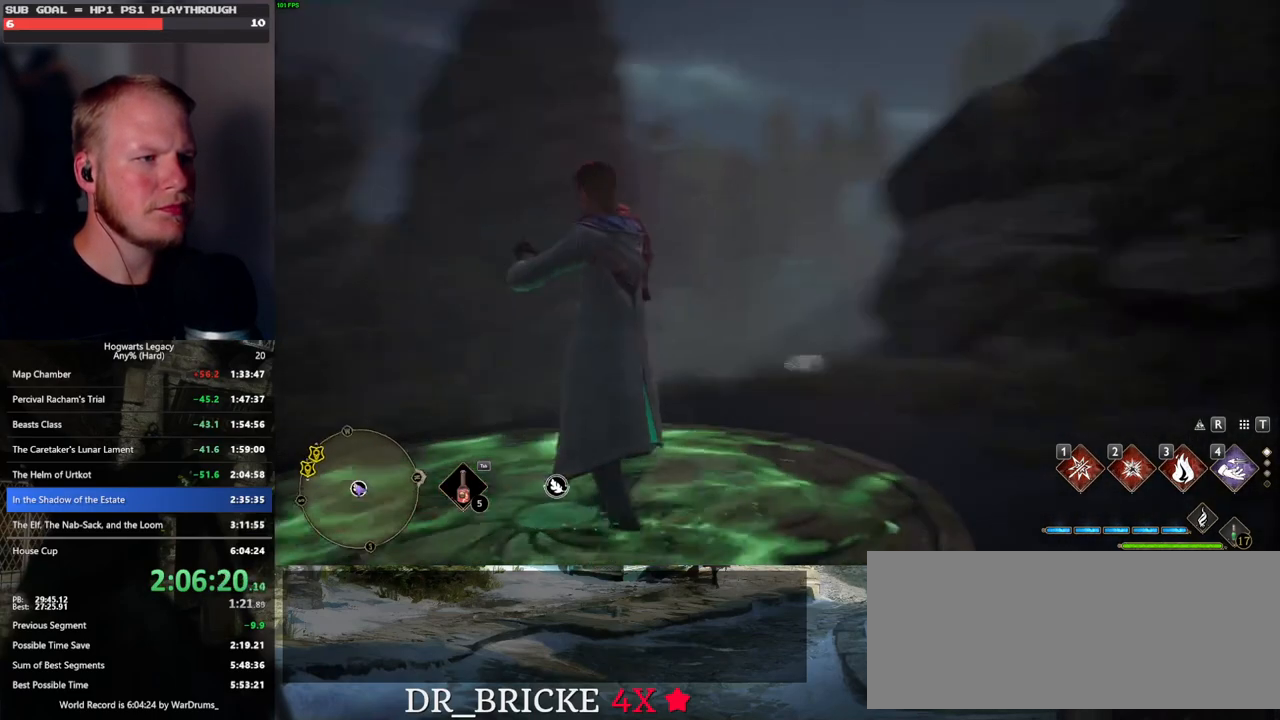
{"keys": [], "mouse": ["left"], "events": [[100, "mouse_left", "down"], [216, "mouse_left", "up"], [483, "mouse_left", "down"]]}
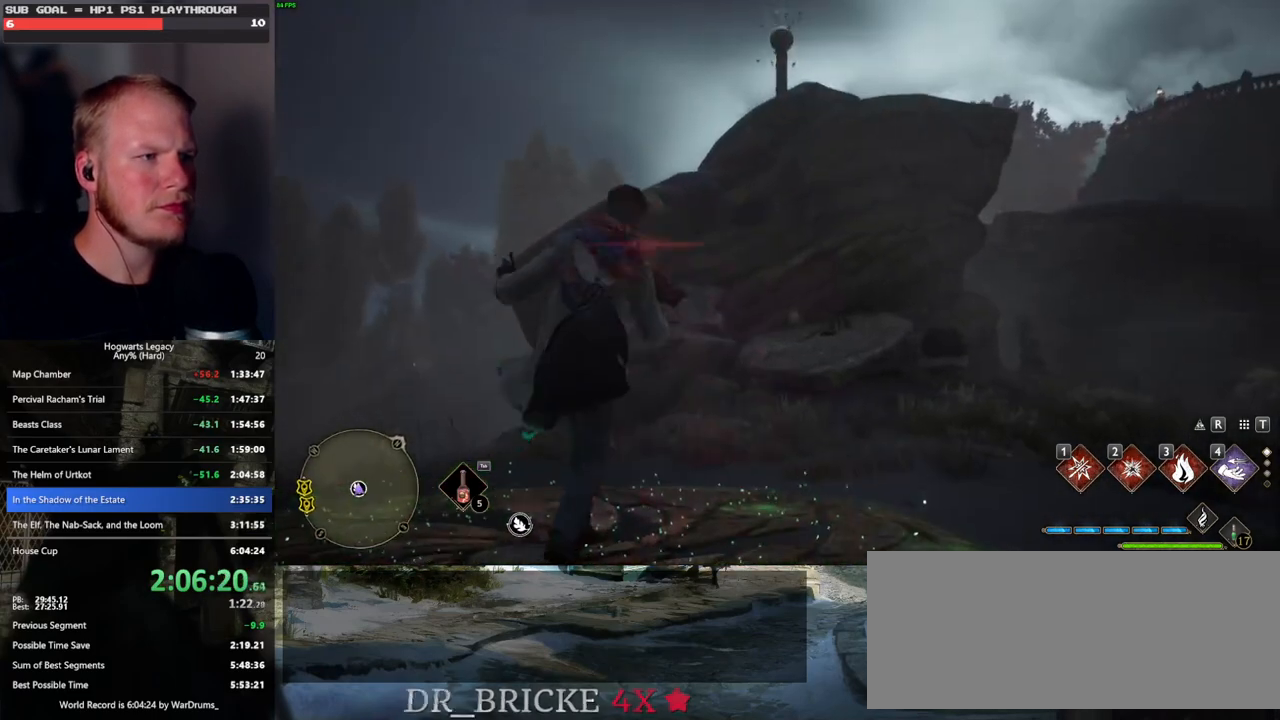
{"keys": [], "mouse": [], "events": [[50, "mouse_left", "up"]]}
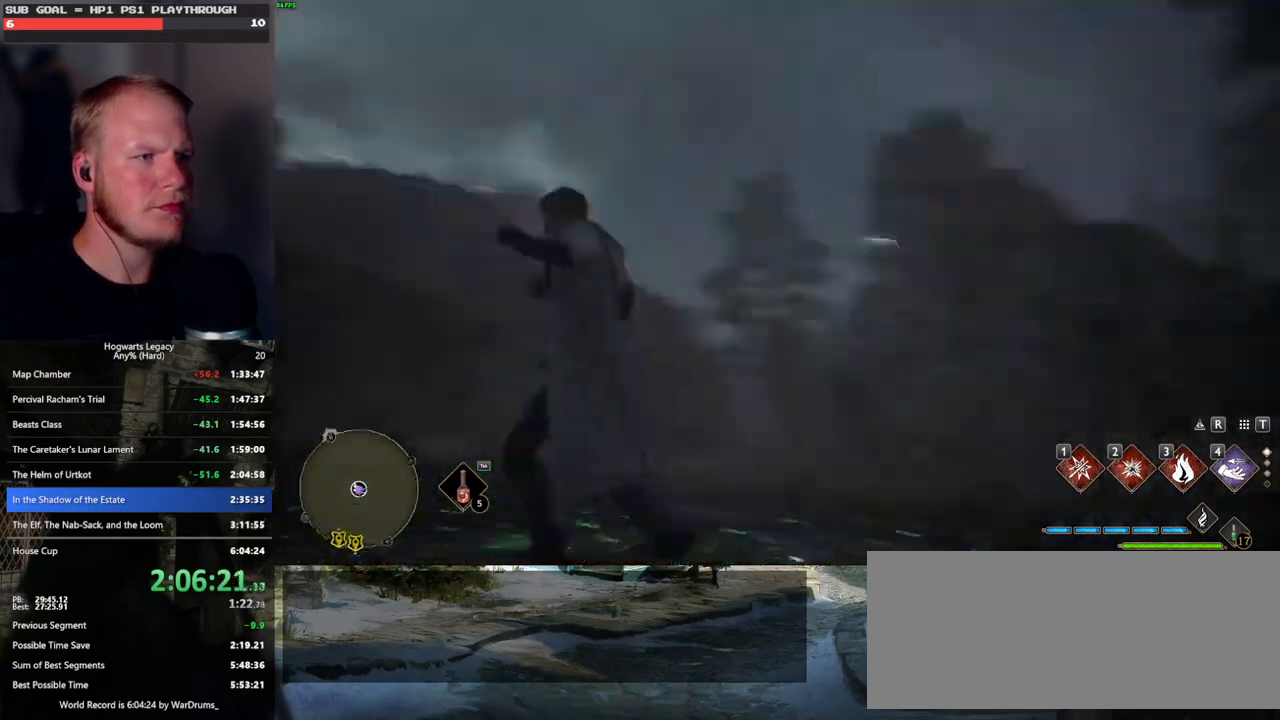
{"keys": ["w"], "mouse": [], "events": [[233, "w", "down"]]}
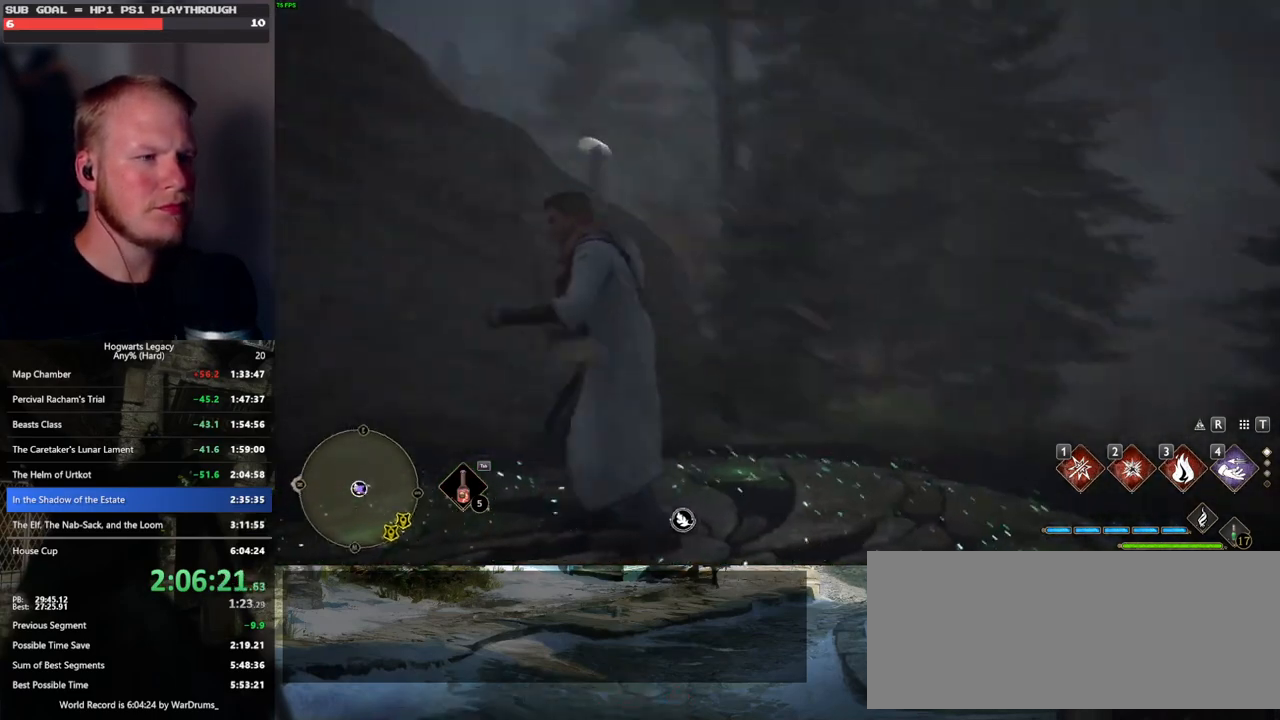
{"keys": [], "mouse": ["left"], "events": [[50, "w", "up"], [100, "mouse_left", "down"], [100, "w", "down"], [133, "w", "up"], [200, "mouse_left", "up"], [483, "mouse_left", "down"]]}
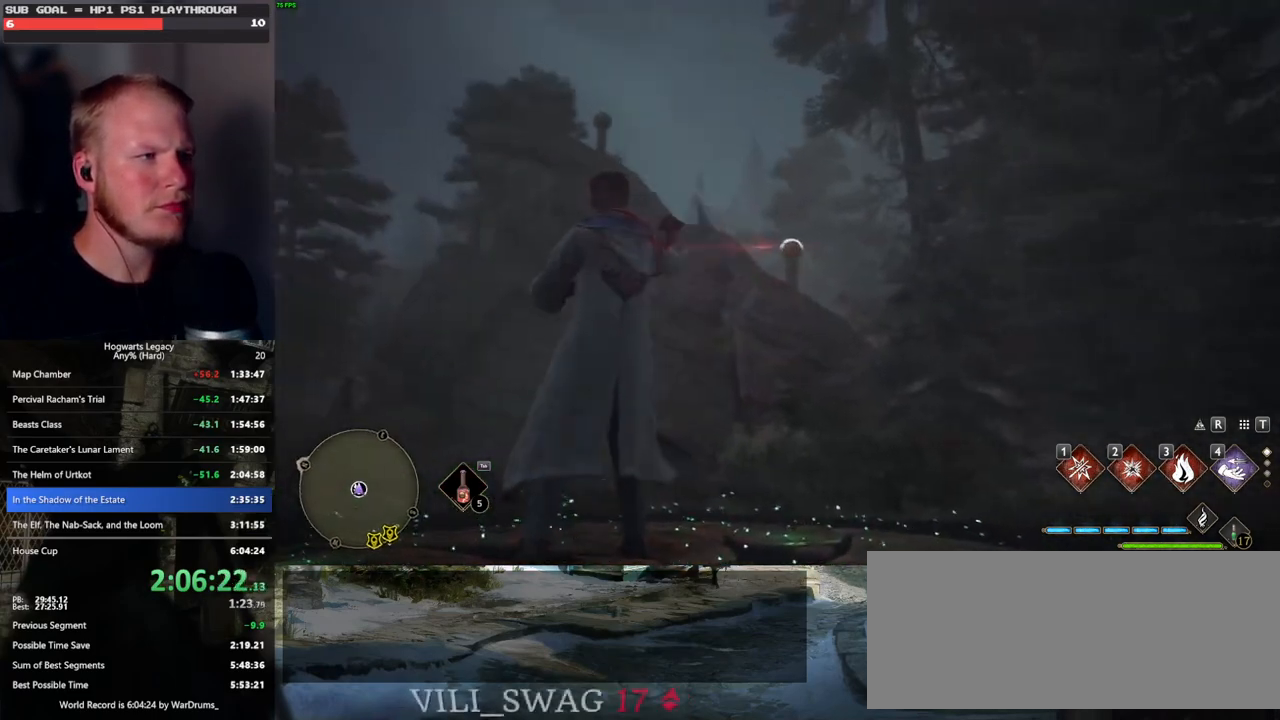
{"keys": [], "mouse": [], "events": [[83, "mouse_left", "up"], [383, "mouse_left", "down"], [466, "mouse_left", "up"]]}
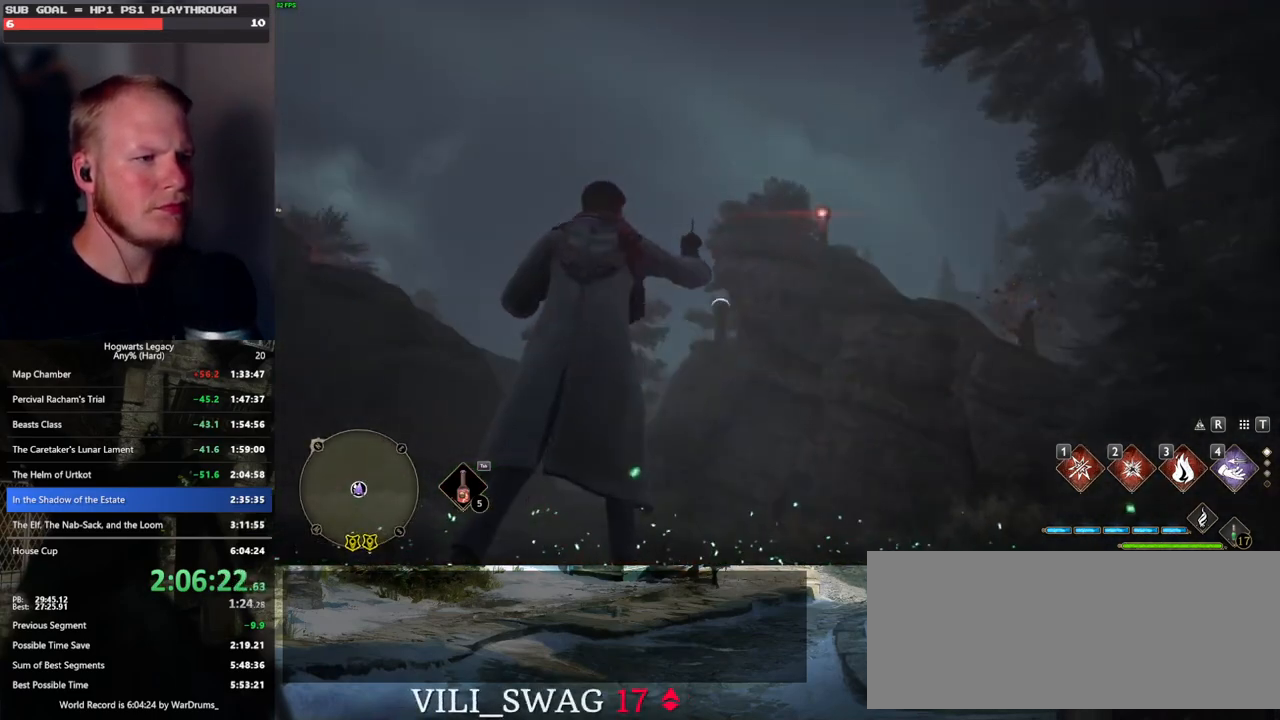
{"keys": [], "mouse": [], "events": []}
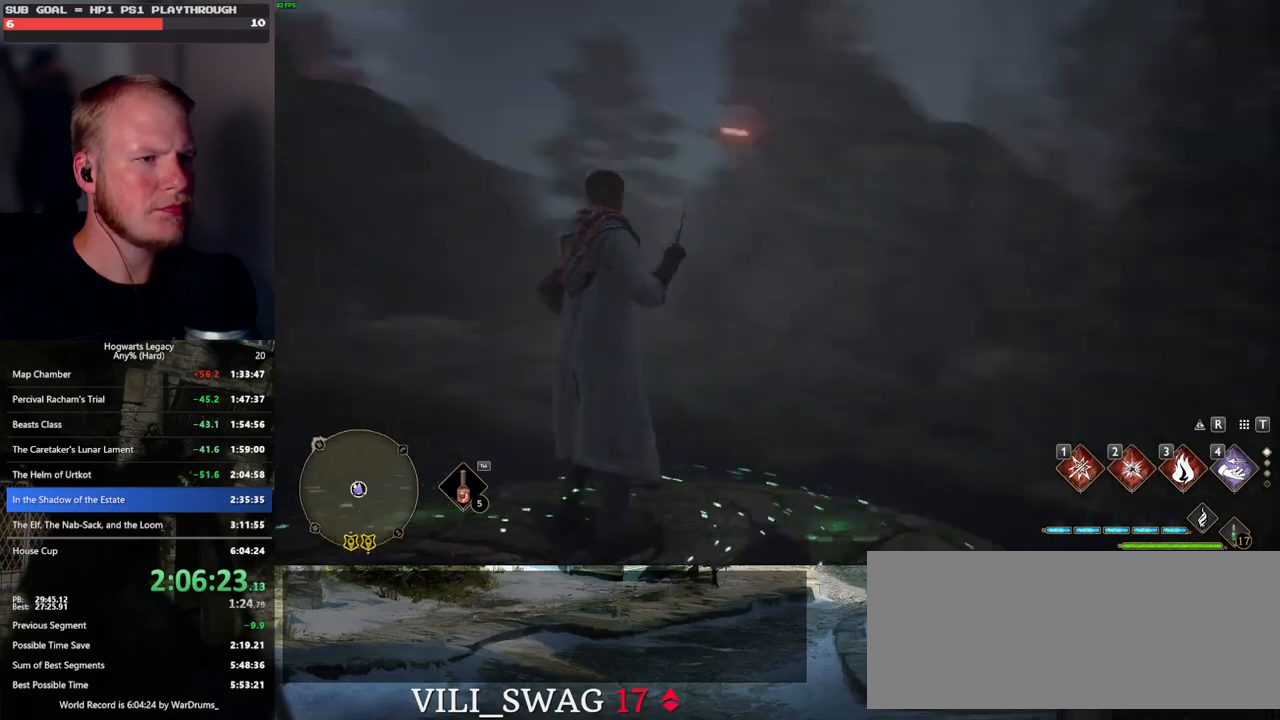
{"keys": ["a", "w"], "mouse": [], "events": [[66, "w", "down"], [350, "a", "down"]]}
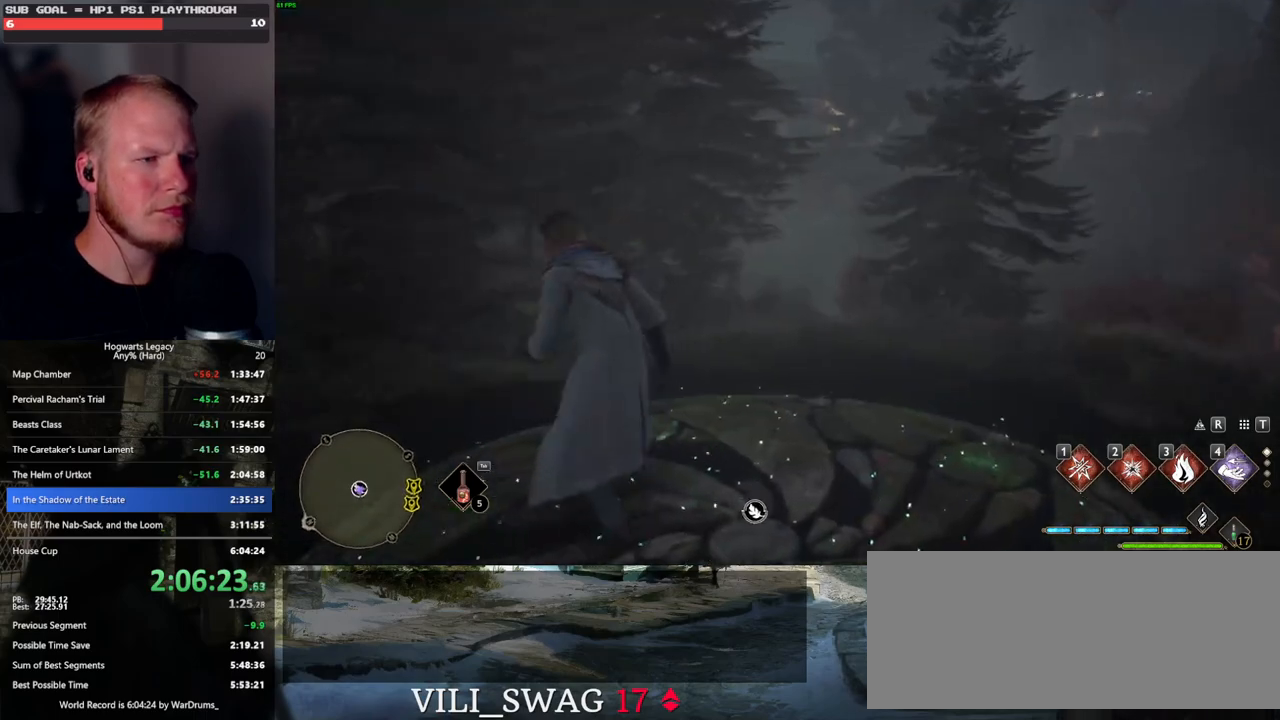
{"keys": ["w"], "mouse": [], "events": [[16, "a", "up"], [266, "w", "up"], [416, "w", "down"]]}
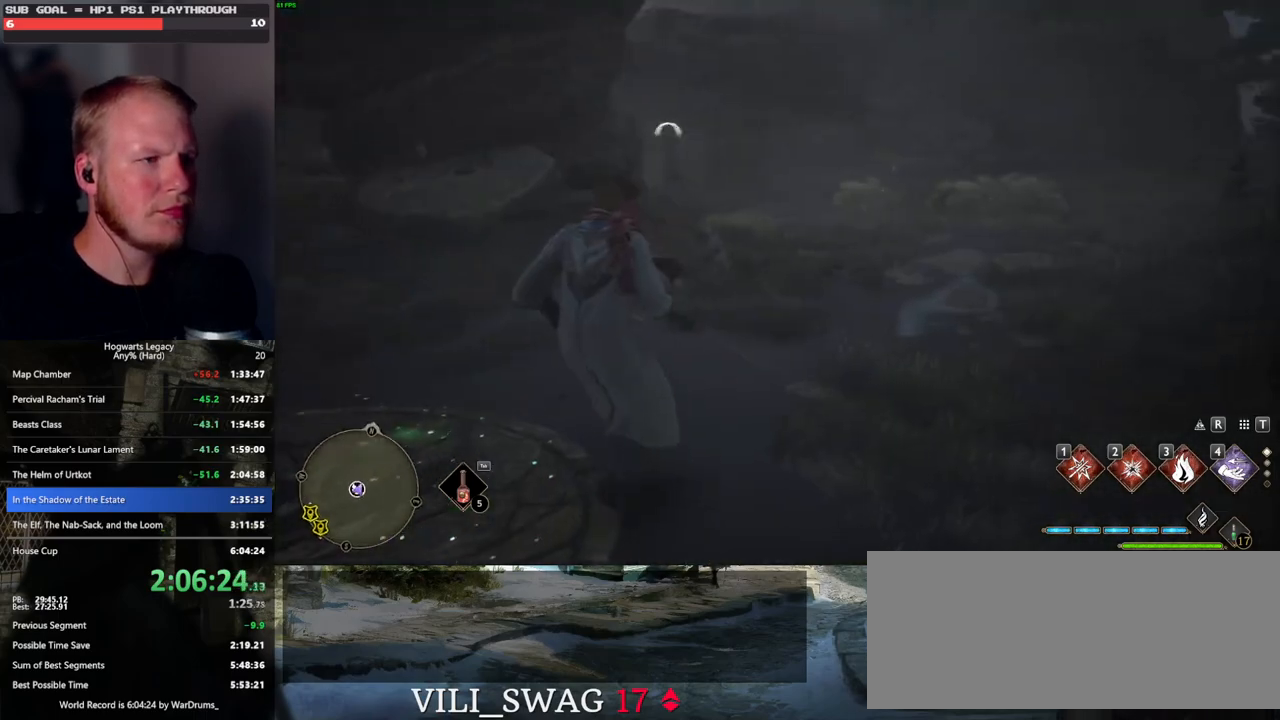
{"keys": ["space", "w"], "mouse": [], "events": [[50, "mouse_left", "down"], [133, "mouse_left", "up"], [250, "a", "down"], [366, "a", "up"], [366, "space", "down"]]}
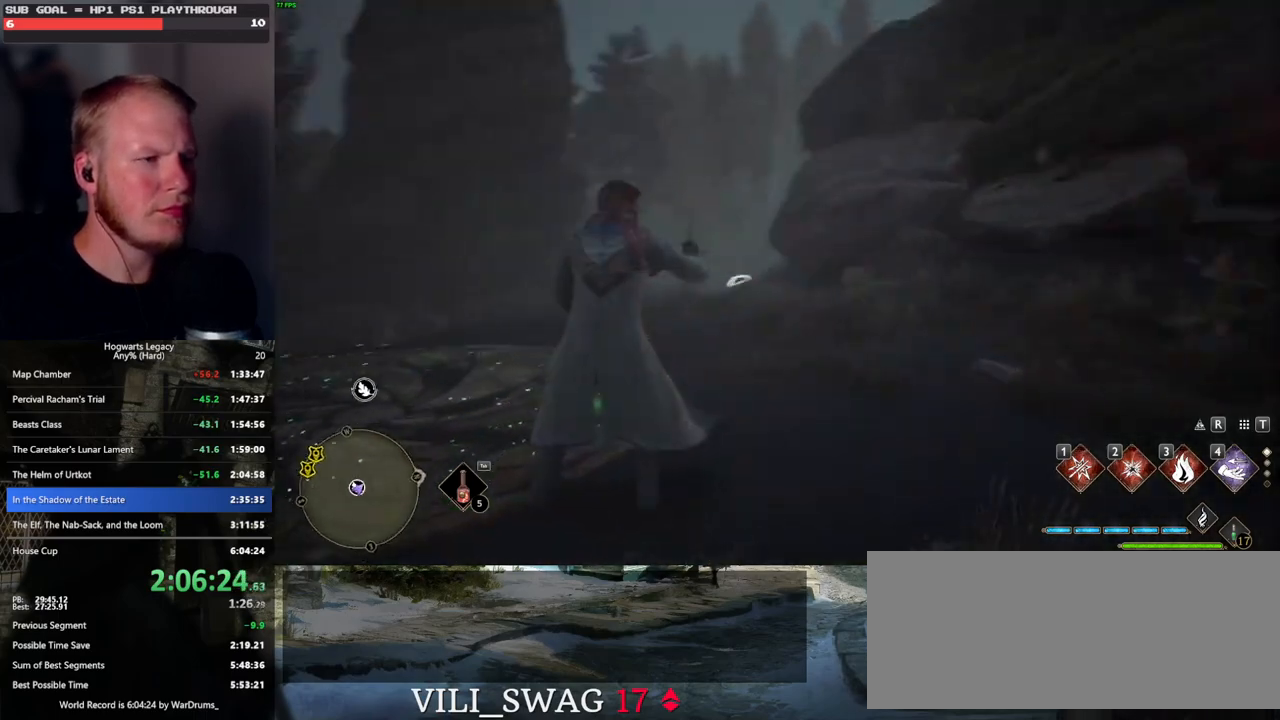
{"keys": ["a", "w"], "mouse": [], "events": [[16, "shift_l", "down"], [133, "shift_l", "up"], [300, "space", "up"], [366, "a", "down"]]}
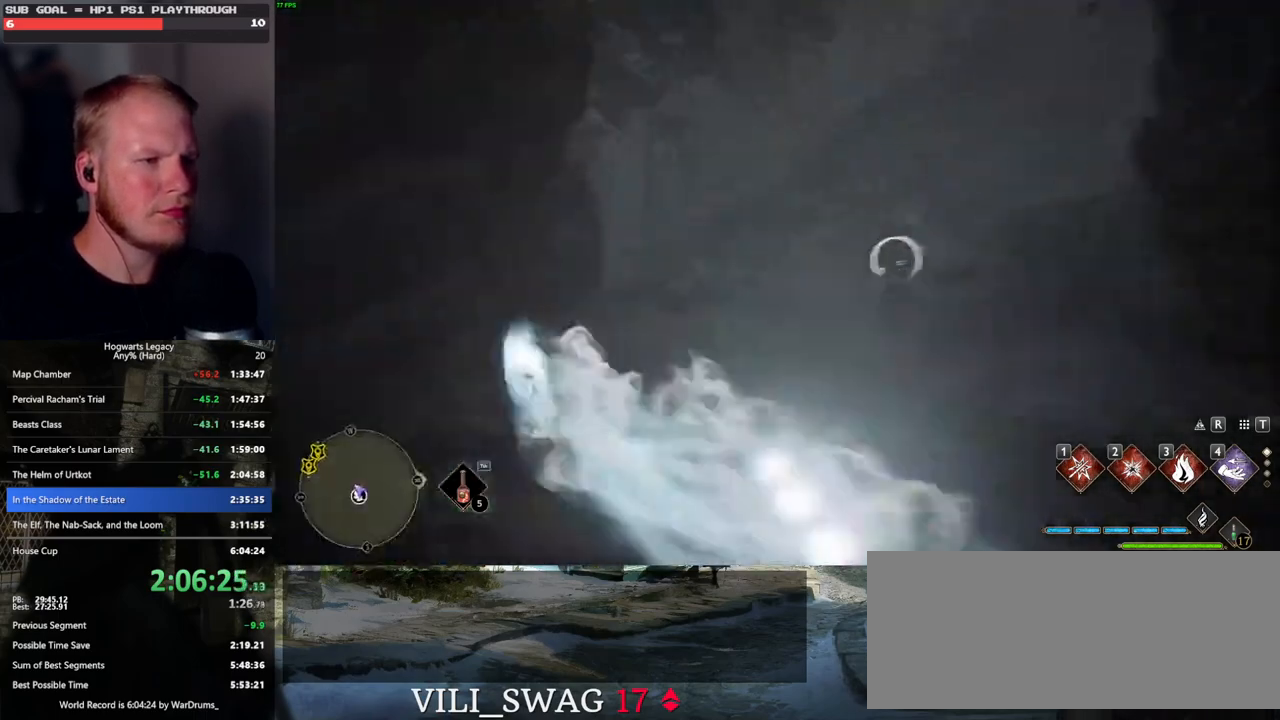
{"keys": ["w"], "mouse": [], "events": [[66, "a", "up"], [200, "d", "down"], [333, "d", "up"]]}
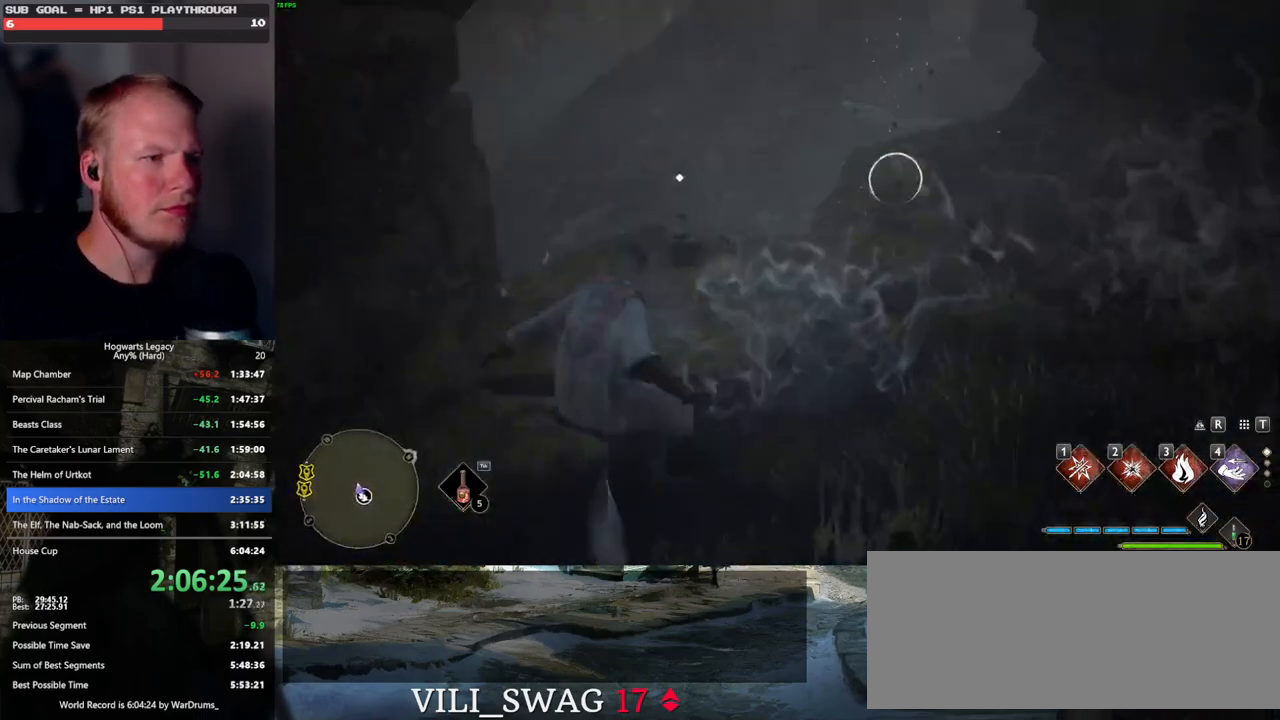
{"keys": ["w"], "mouse": [], "events": [[166, "mouse_left", "down"], [250, "mouse_left", "up"]]}
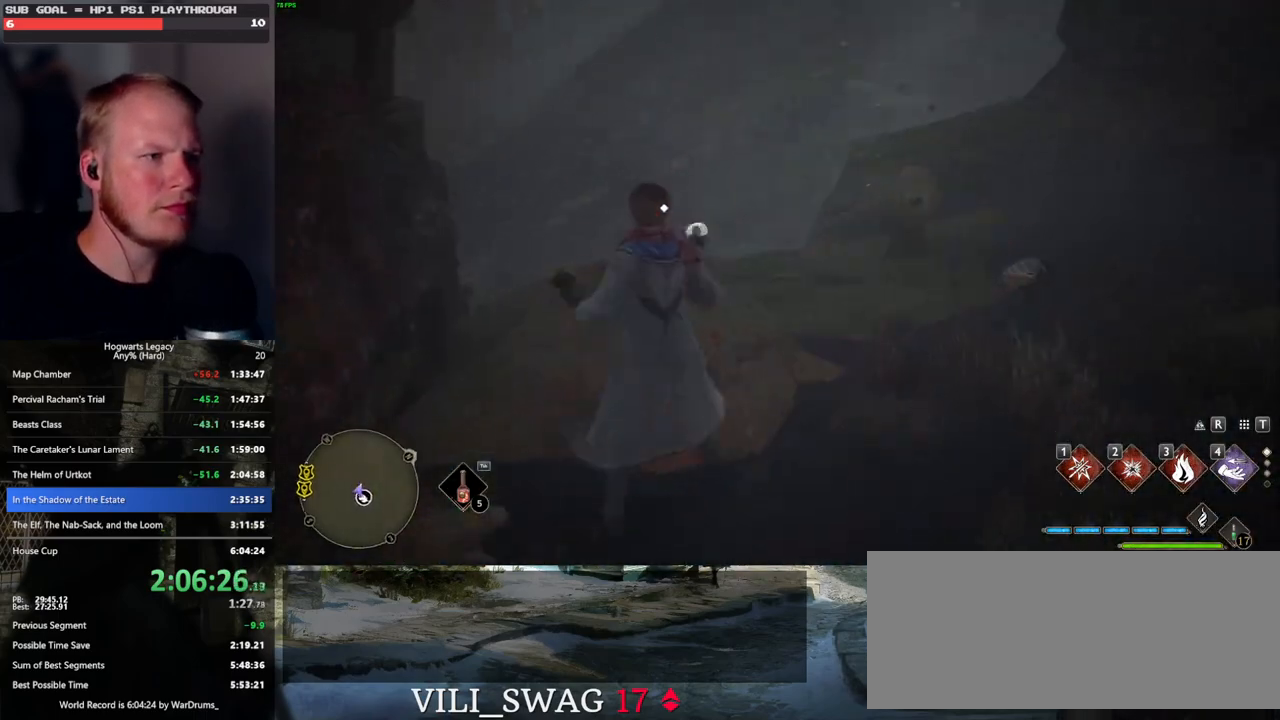
{"keys": ["w"], "mouse": ["left"], "events": [[216, "d", "down"], [383, "d", "up"], [433, "mouse_left", "down"]]}
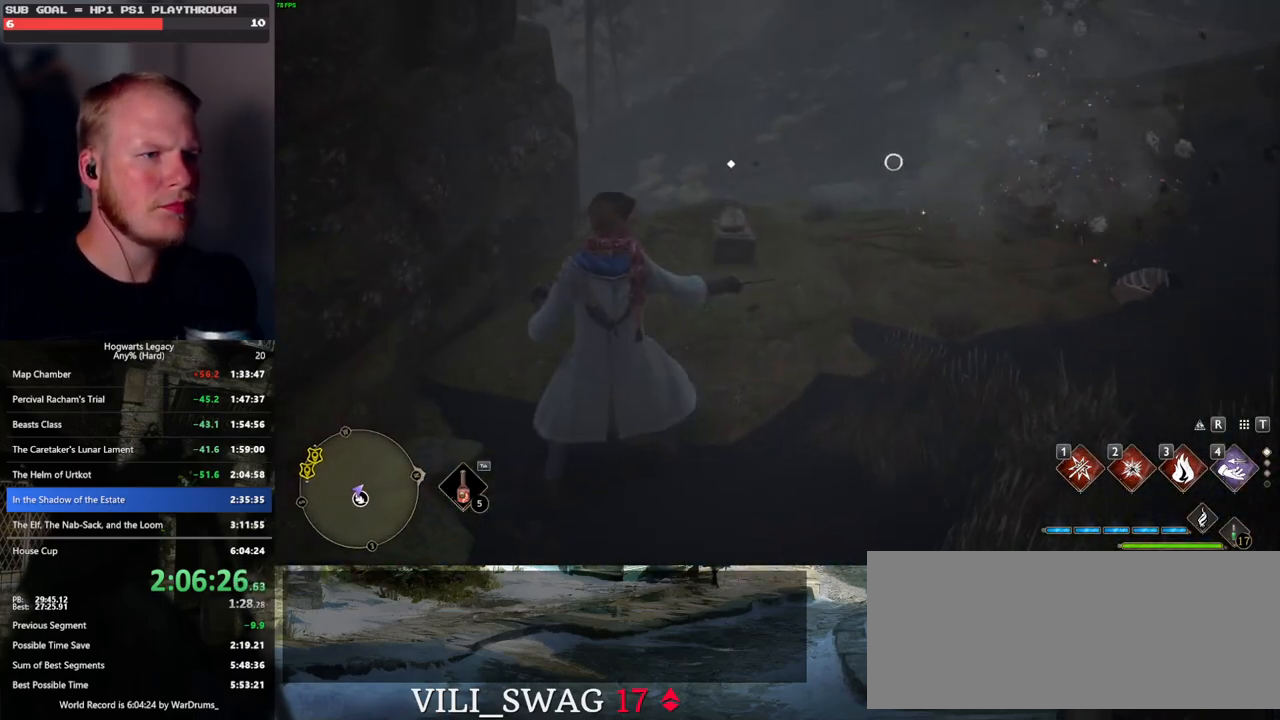
{"keys": [], "mouse": [], "events": [[16, "mouse_left", "up"], [133, "w", "up"]]}
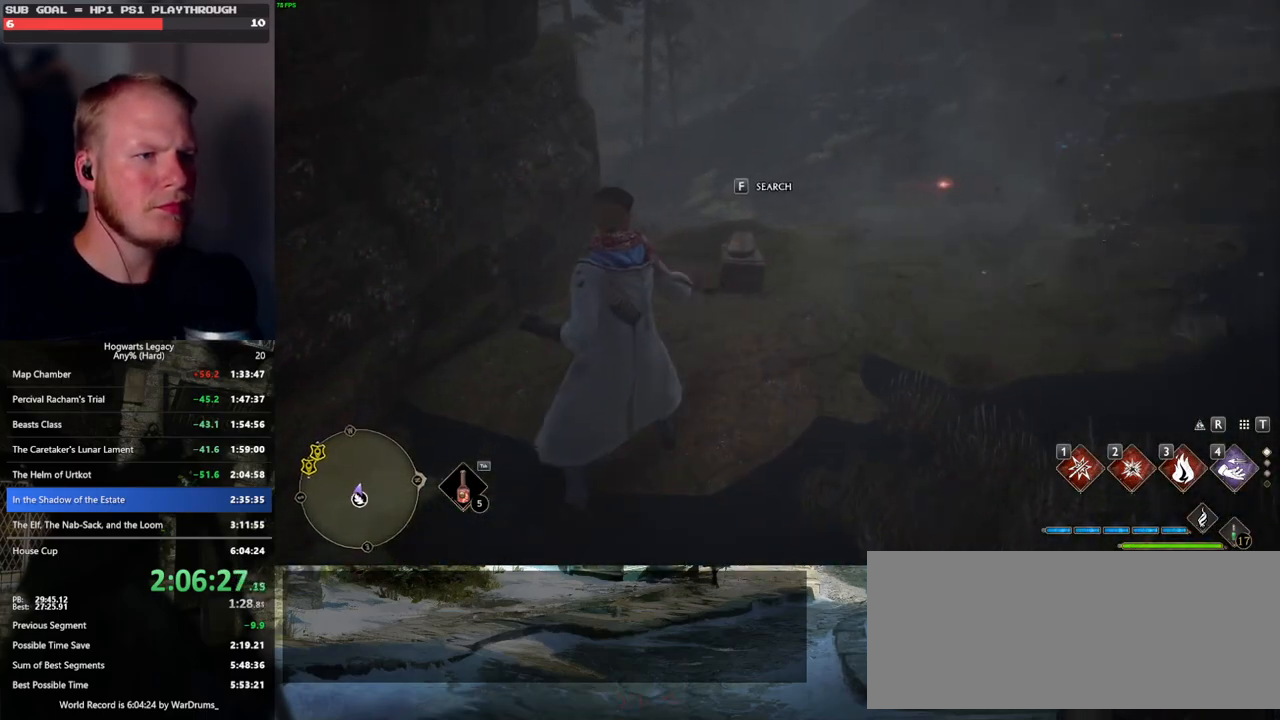
{"keys": ["w"], "mouse": [], "events": [[50, "a", "down"], [216, "w", "down"], [350, "a", "up"]]}
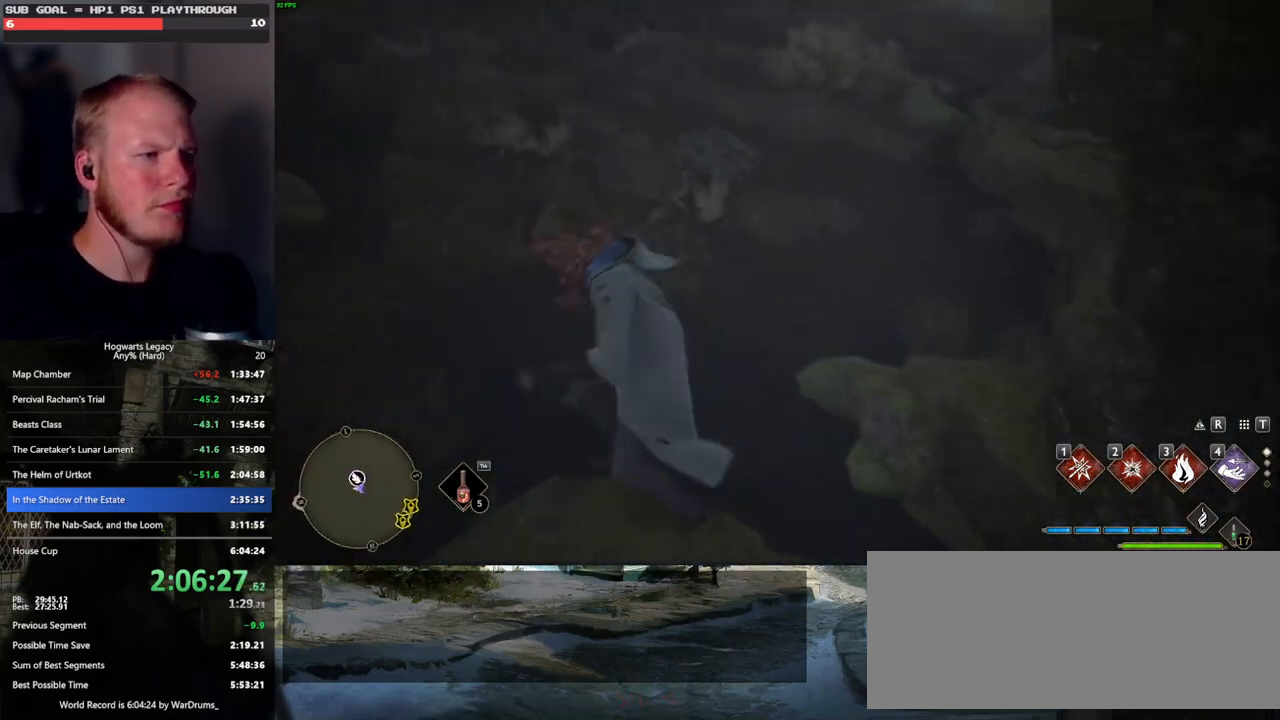
{"keys": ["tab"], "mouse": [], "events": [[50, "tab", "down"], [183, "w", "up"], [400, "3", "down"], [483, "3", "up"]]}
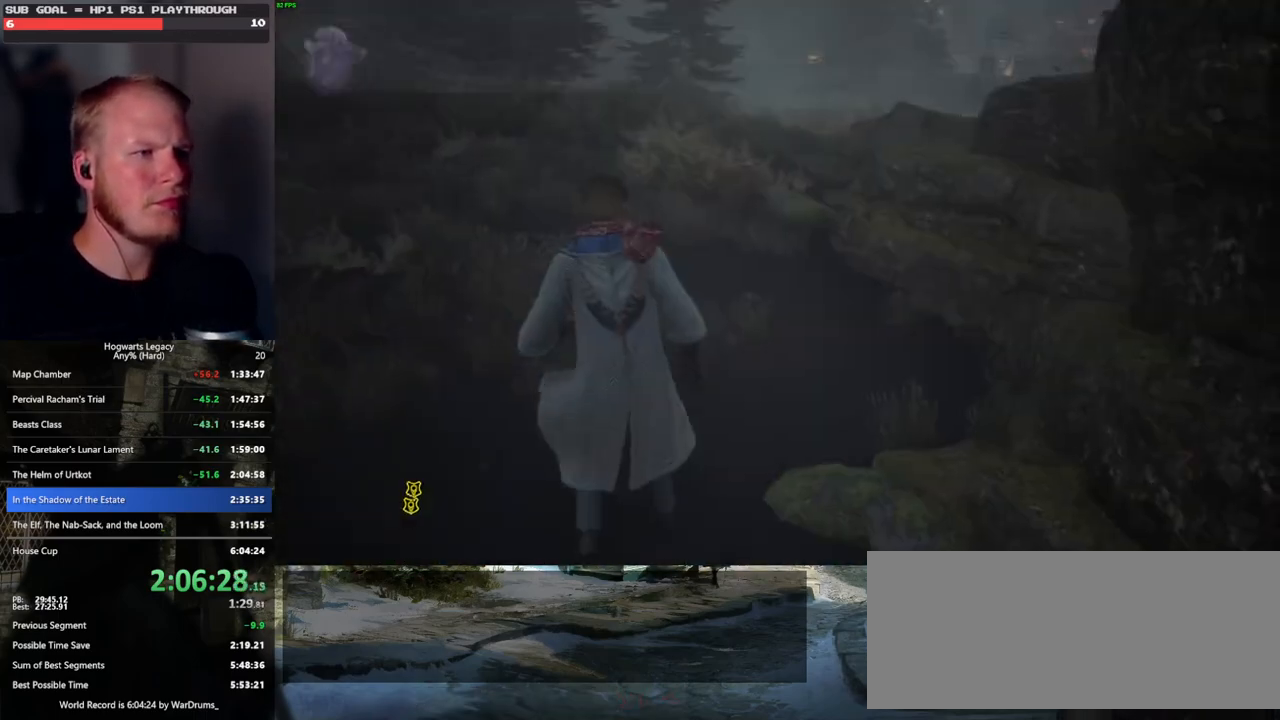
{"keys": ["w"], "mouse": [], "events": [[116, "tab", "up"], [216, "w", "down"]]}
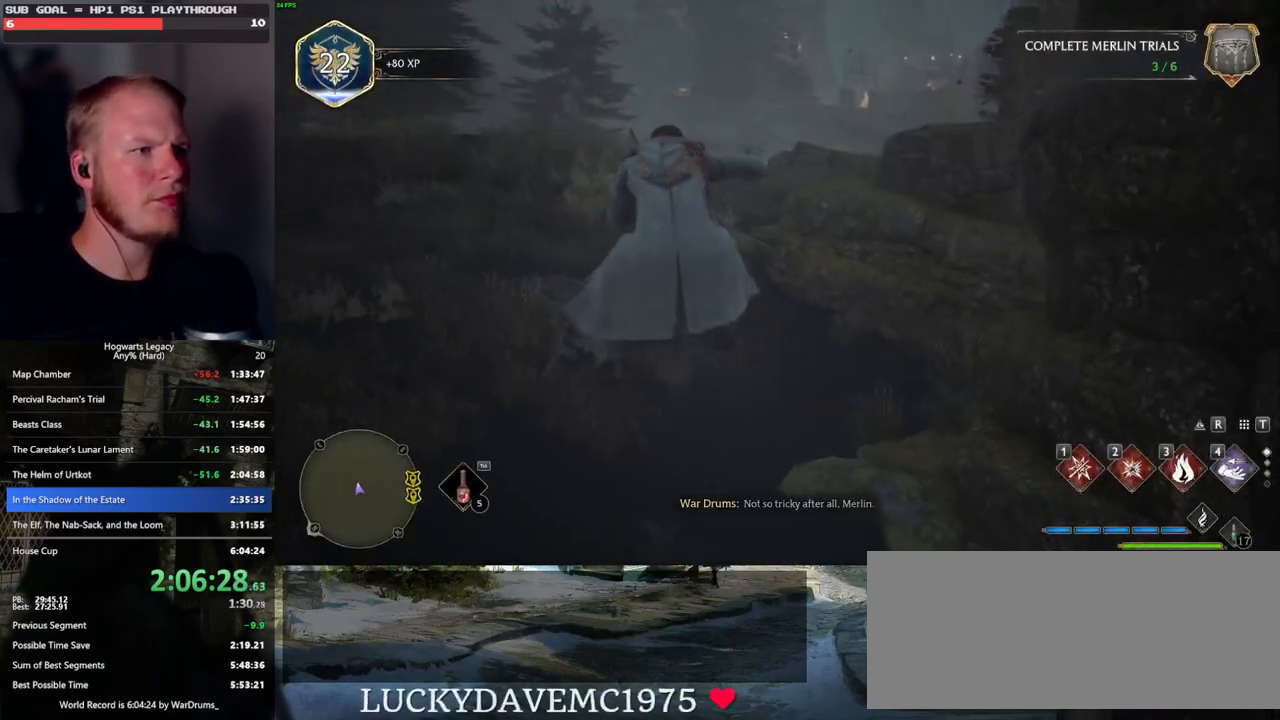
{"keys": ["w"], "mouse": ["left"], "events": [[100, "mouse_left", "down"]]}
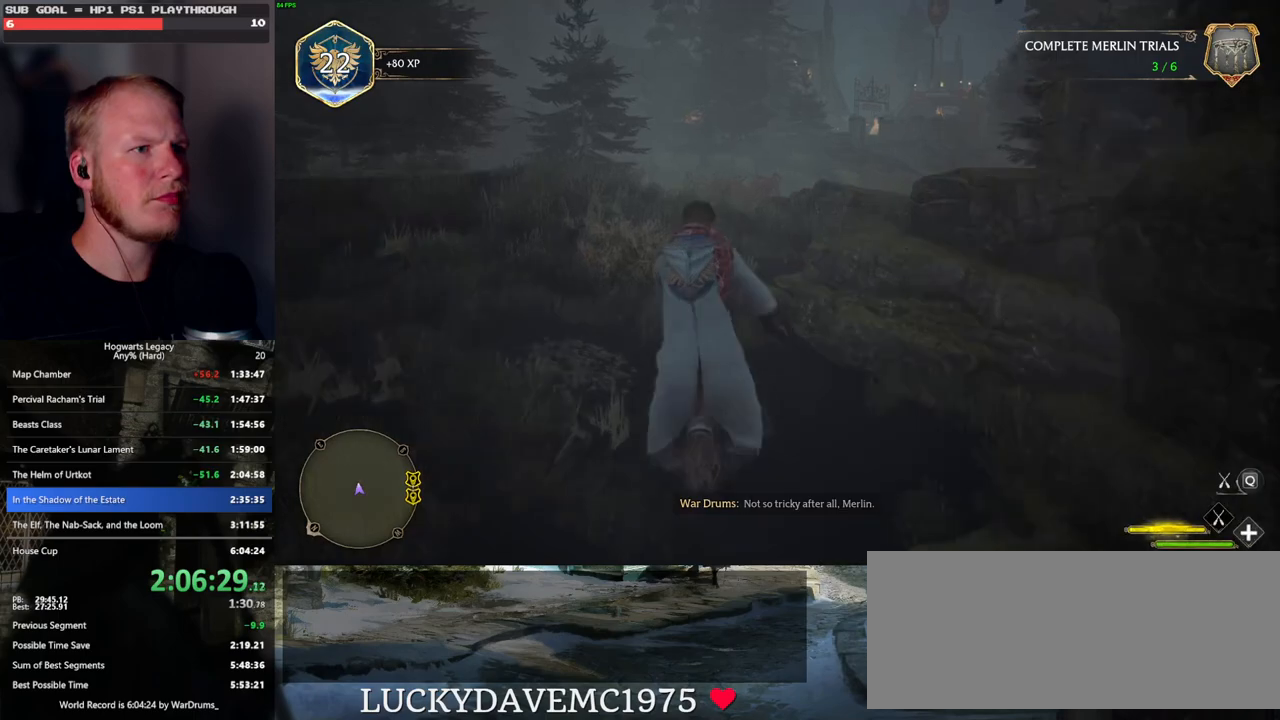
{"keys": ["w"], "mouse": ["left"], "events": [[116, "mouse_left", "up"], [183, "mouse_left", "down"]]}
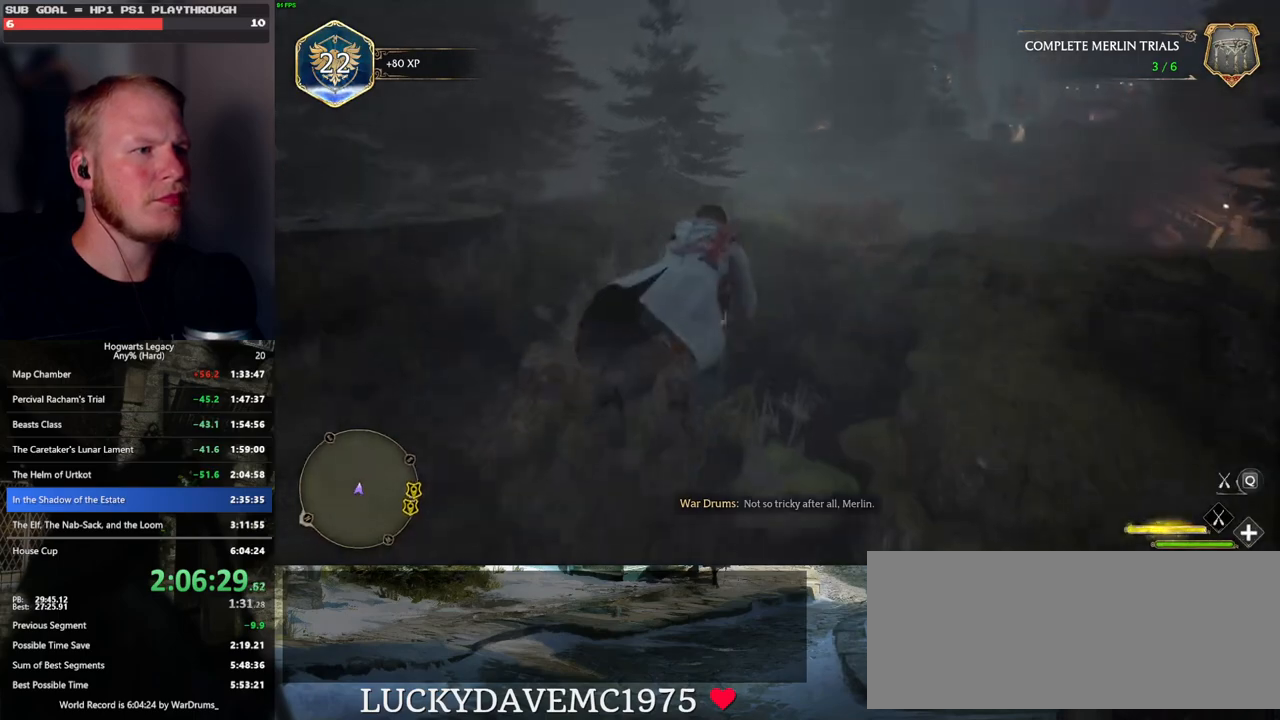
{"keys": ["w"], "mouse": ["left"], "events": [[216, "space", "down"], [450, "space", "up"]]}
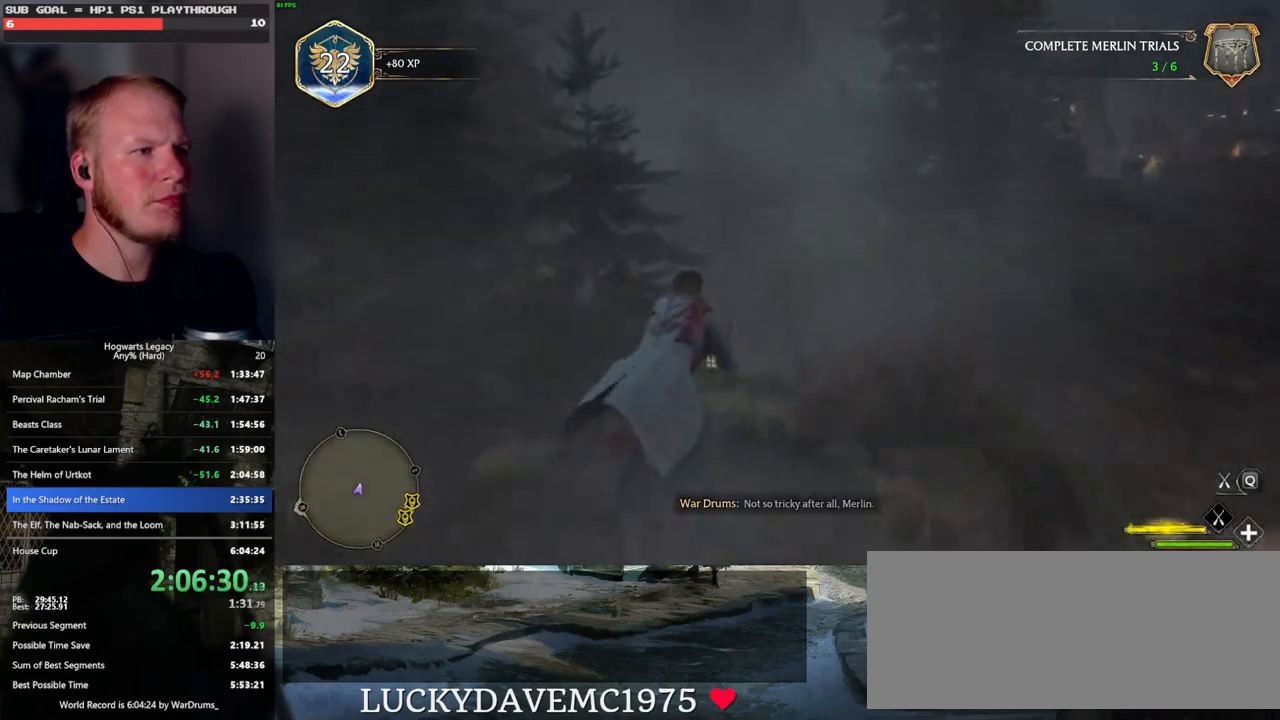
{"keys": ["space", "w"], "mouse": ["left"], "events": [[133, "space", "down"], [283, "space", "up"], [416, "space", "down"]]}
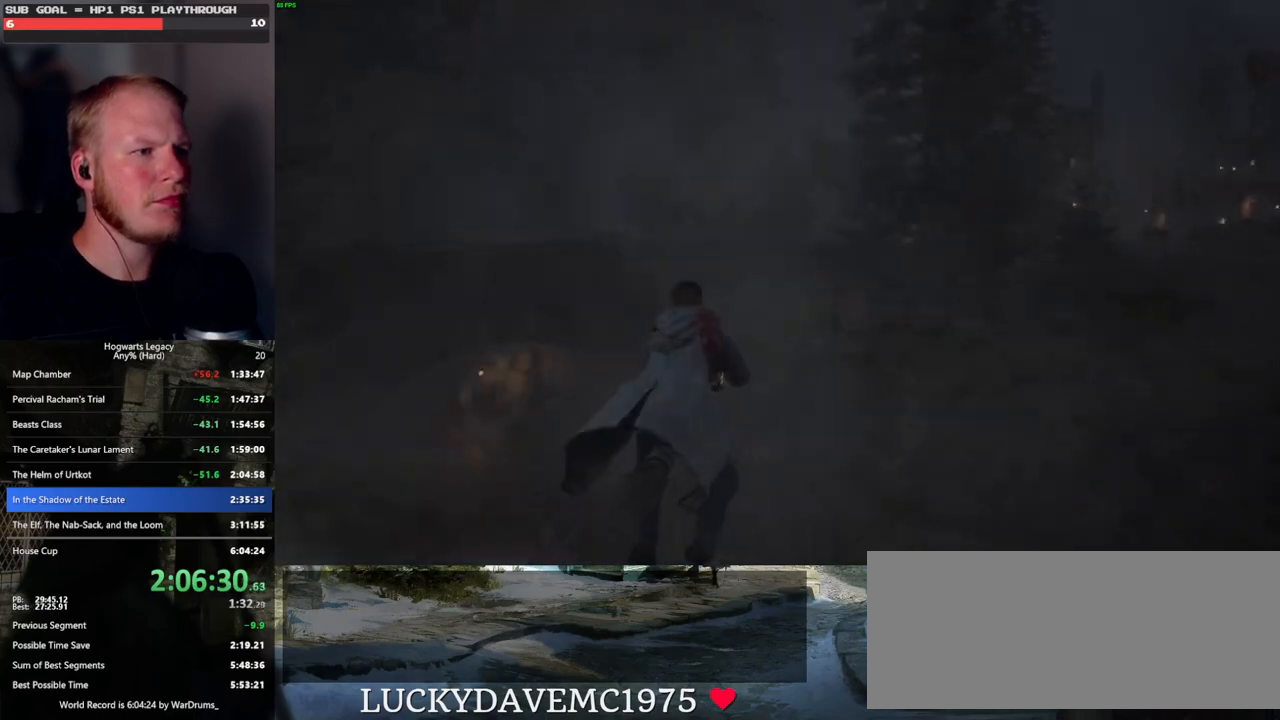
{"keys": [], "mouse": ["left"], "events": [[33, "space", "up"], [500, "w", "up"]]}
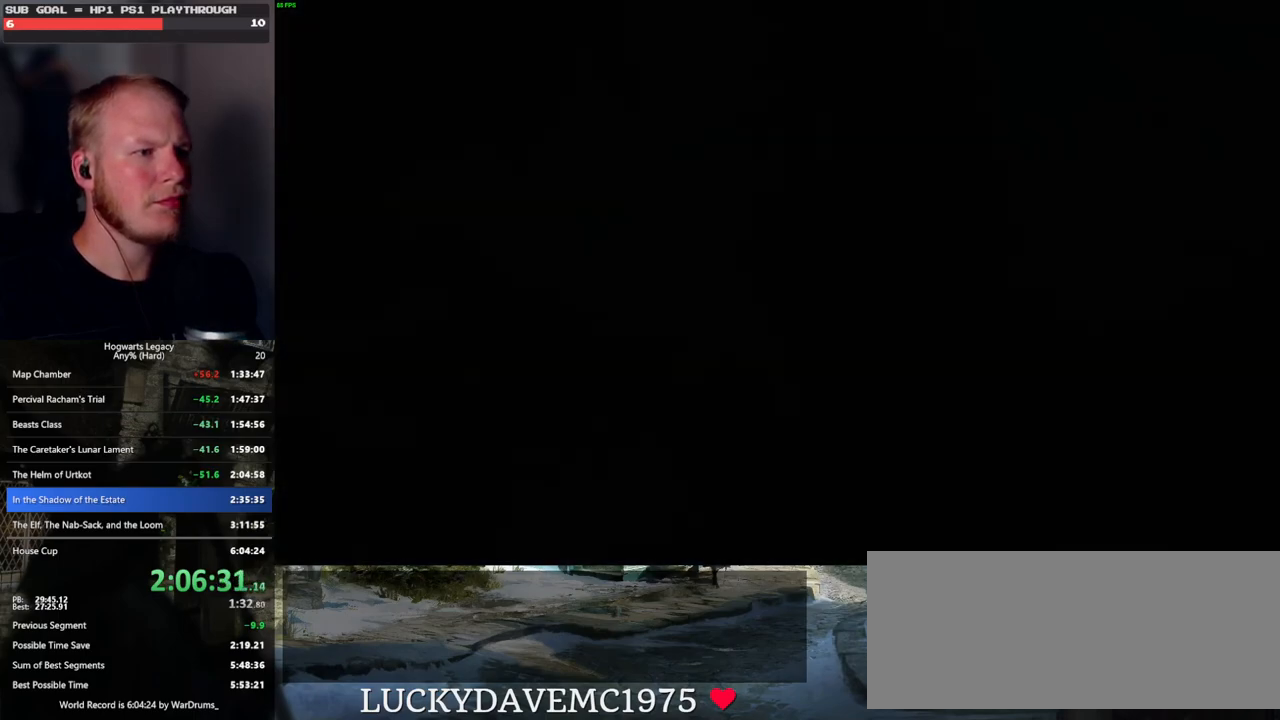
{"keys": ["a"], "mouse": ["left"], "events": [[266, "w", "down"], [300, "a", "down"], [400, "w", "up"]]}
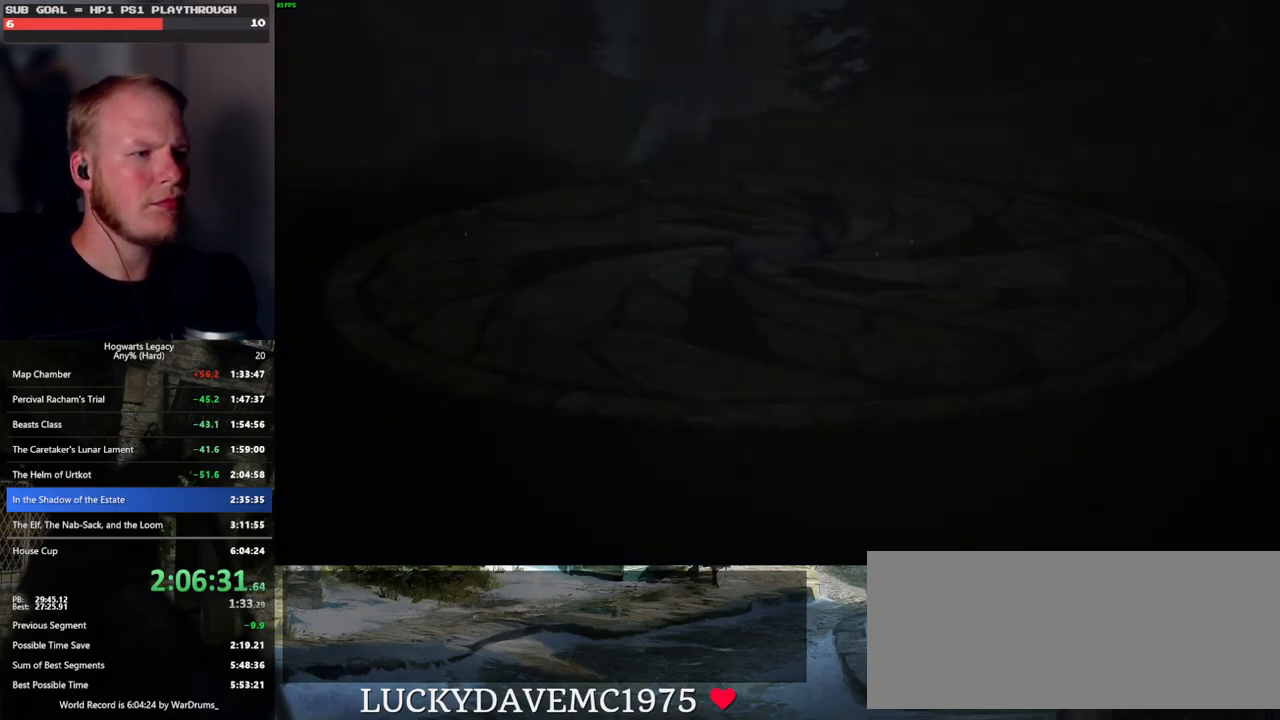
{"keys": [], "mouse": [], "events": [[83, "mouse_left", "up"], [166, "a", "up"]]}
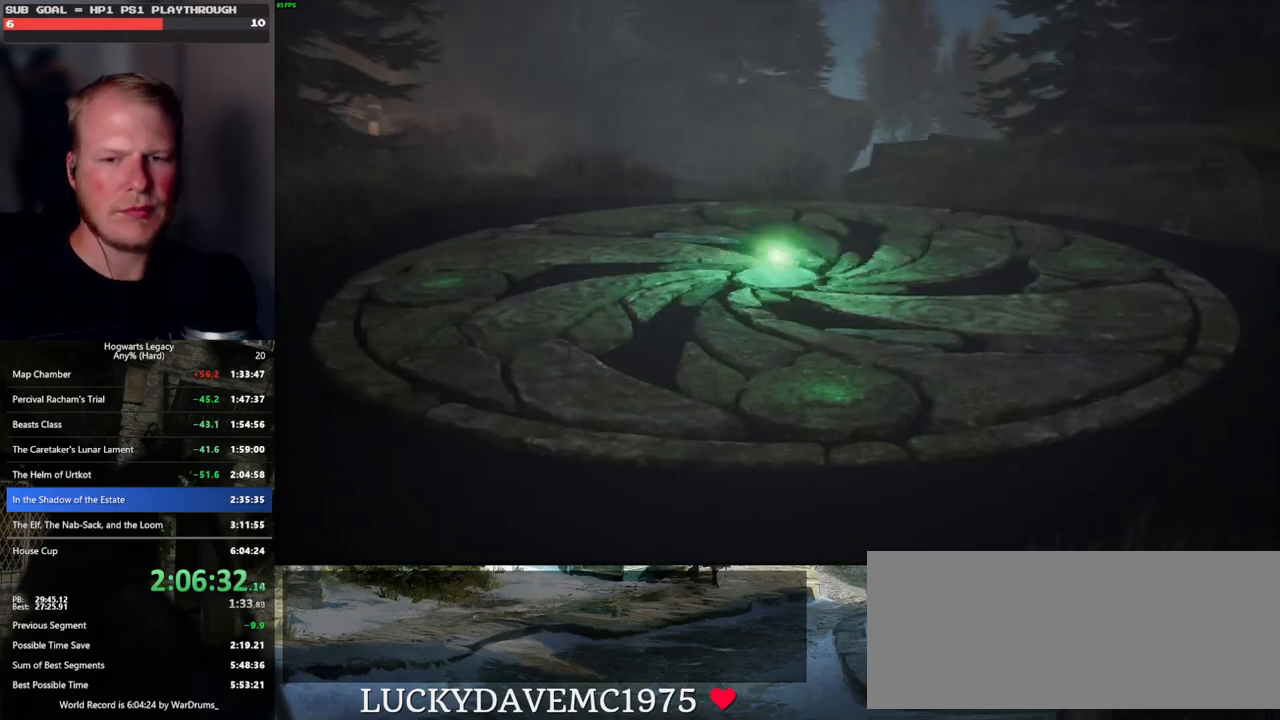
{"keys": [], "mouse": [], "events": []}
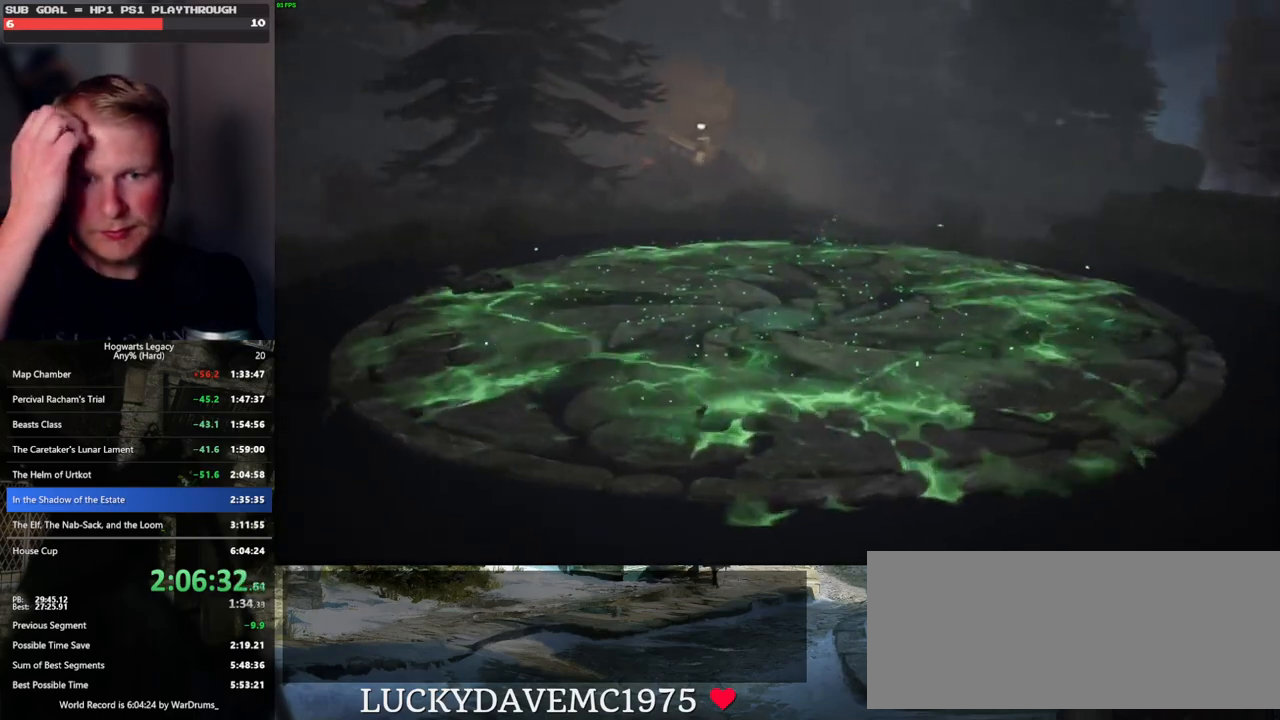
{"keys": [], "mouse": [], "events": []}
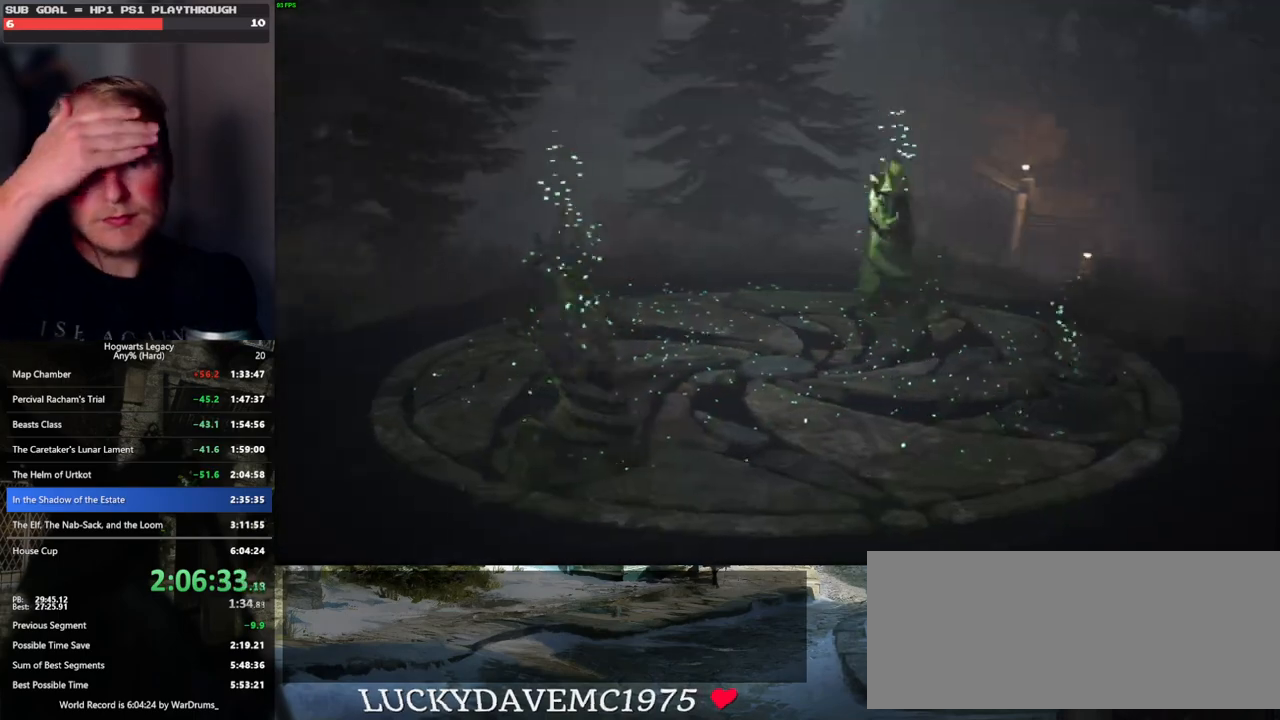
{"keys": [], "mouse": [], "events": []}
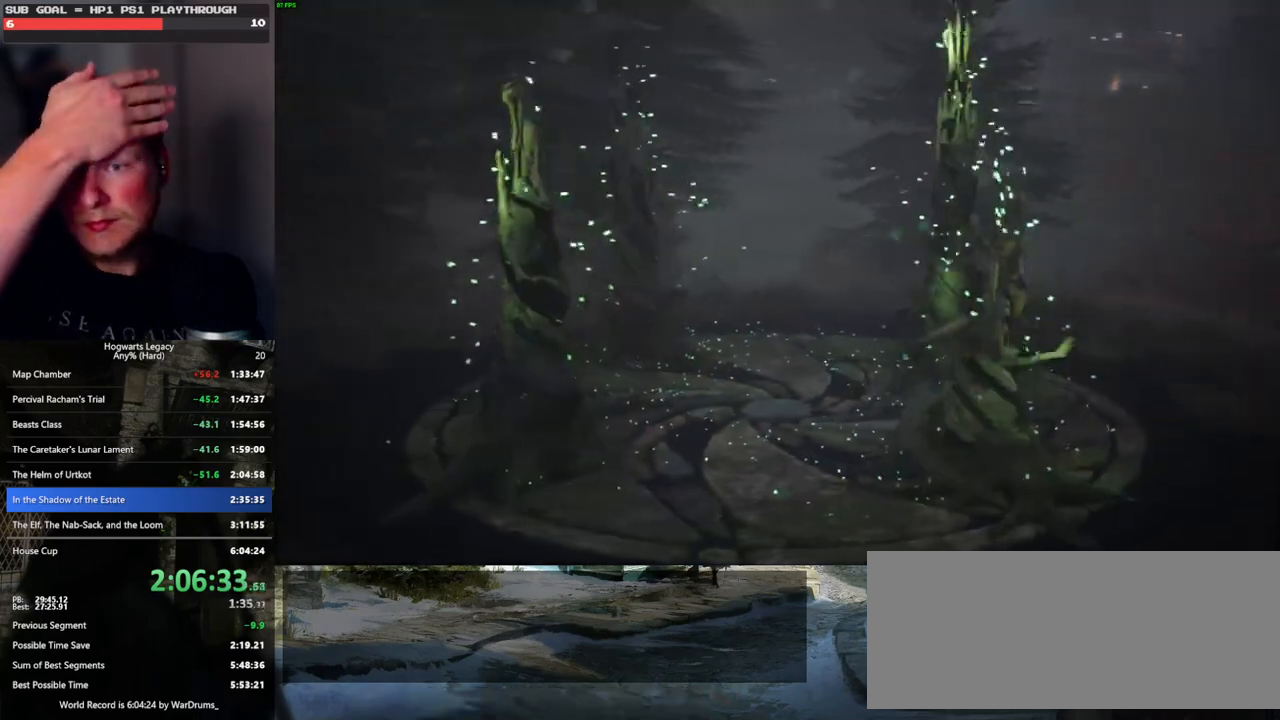
{"keys": [], "mouse": [], "events": []}
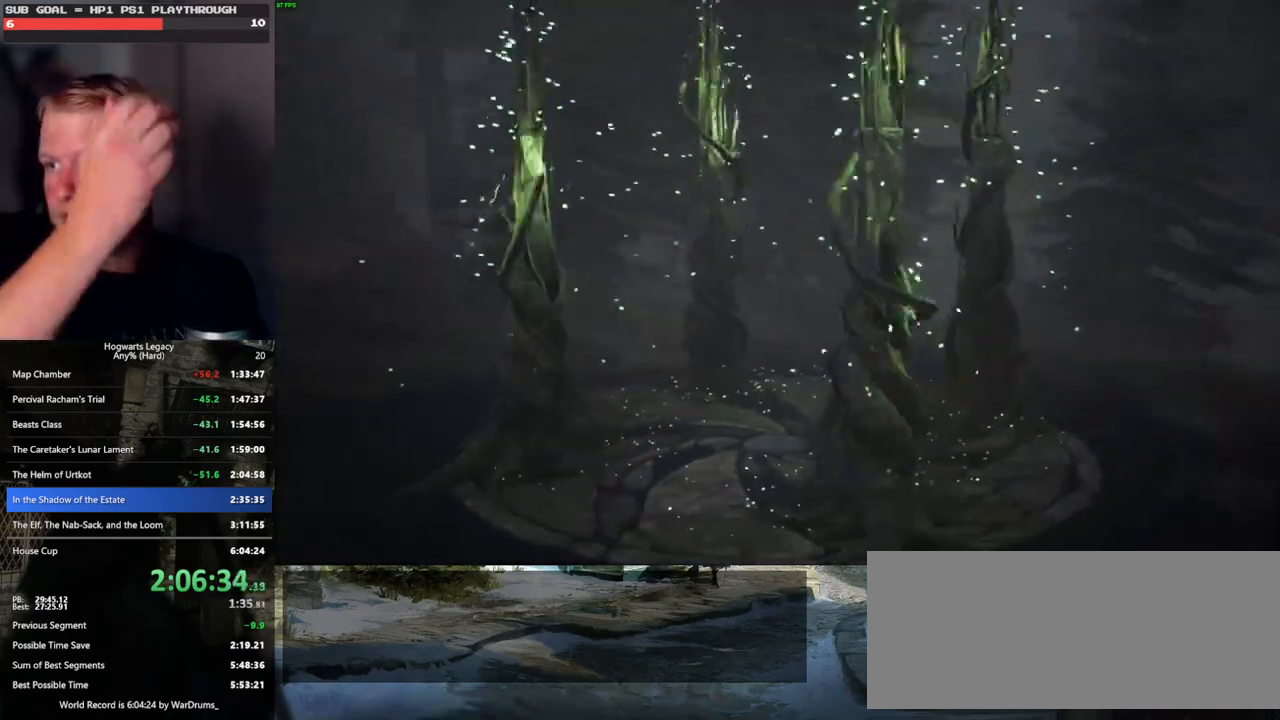
{"keys": [], "mouse": [], "events": []}